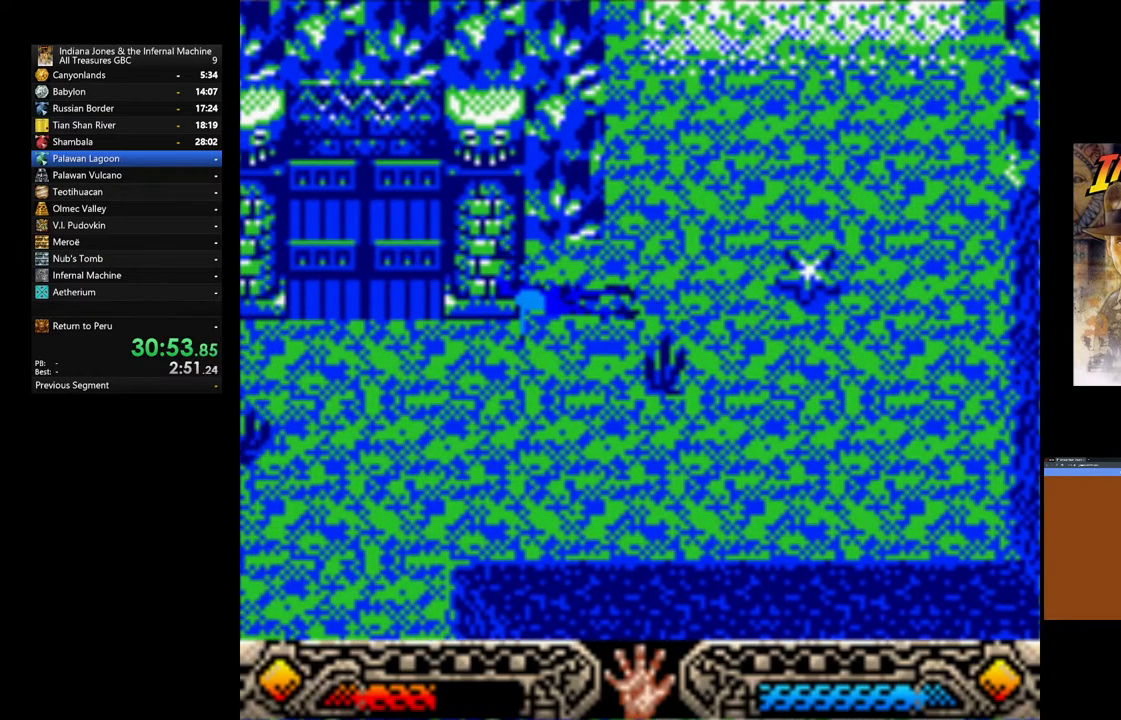
Gameplay with a controller (Xbox layout); each line is a JSON object with the inputs held at the frame after it (dt_ms = milliseconds from this image to that frame). "events" lists button and stick changes between this image and that frame as [ms after this image, input, new state], when the widget could be followed in between.
{"dt_ms": 500, "buttons": [], "left_stick": "left", "right_stick": "center", "events": [[117, "left_stick", "down-left"], [450, "left_stick", "left"]]}
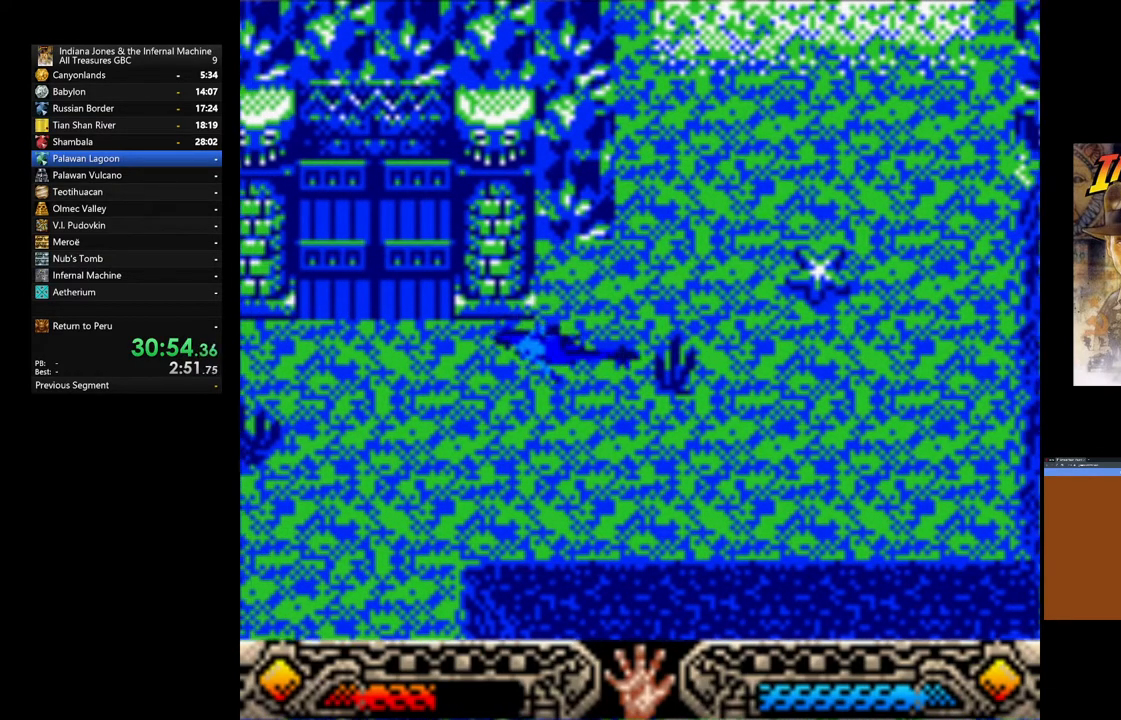
{"dt_ms": 500, "buttons": [], "left_stick": "left", "right_stick": "center", "events": []}
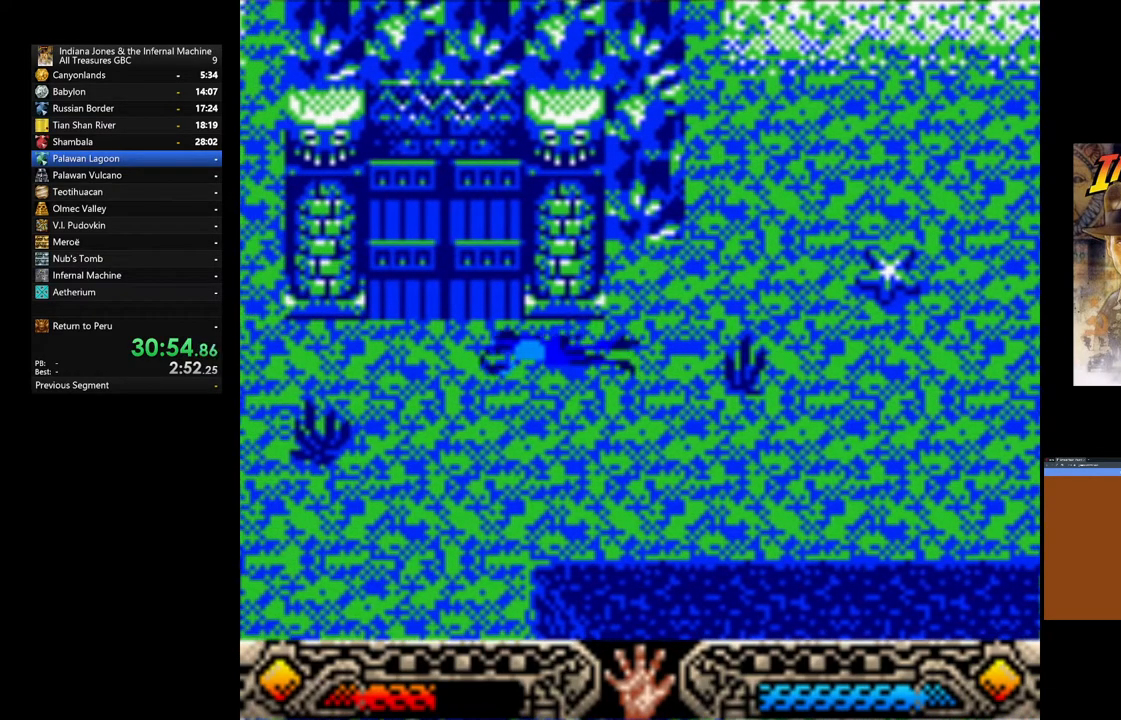
{"dt_ms": 500, "buttons": [], "left_stick": "left", "right_stick": "center", "events": []}
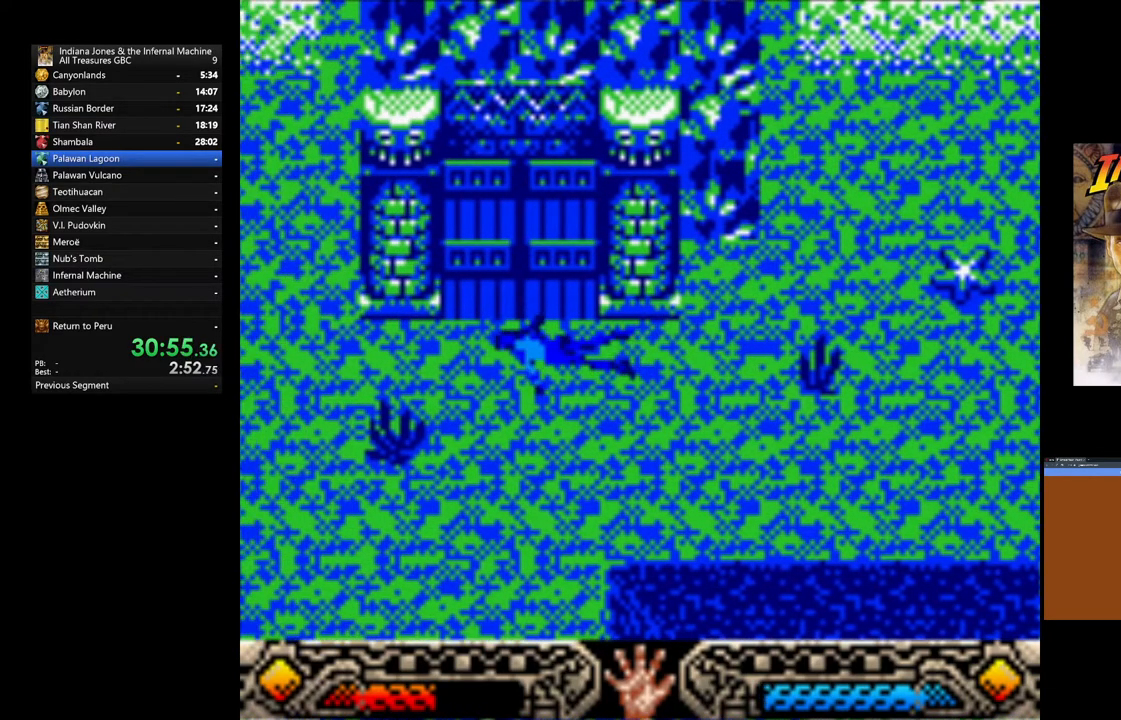
{"dt_ms": 500, "buttons": [], "left_stick": "left", "right_stick": "center", "events": []}
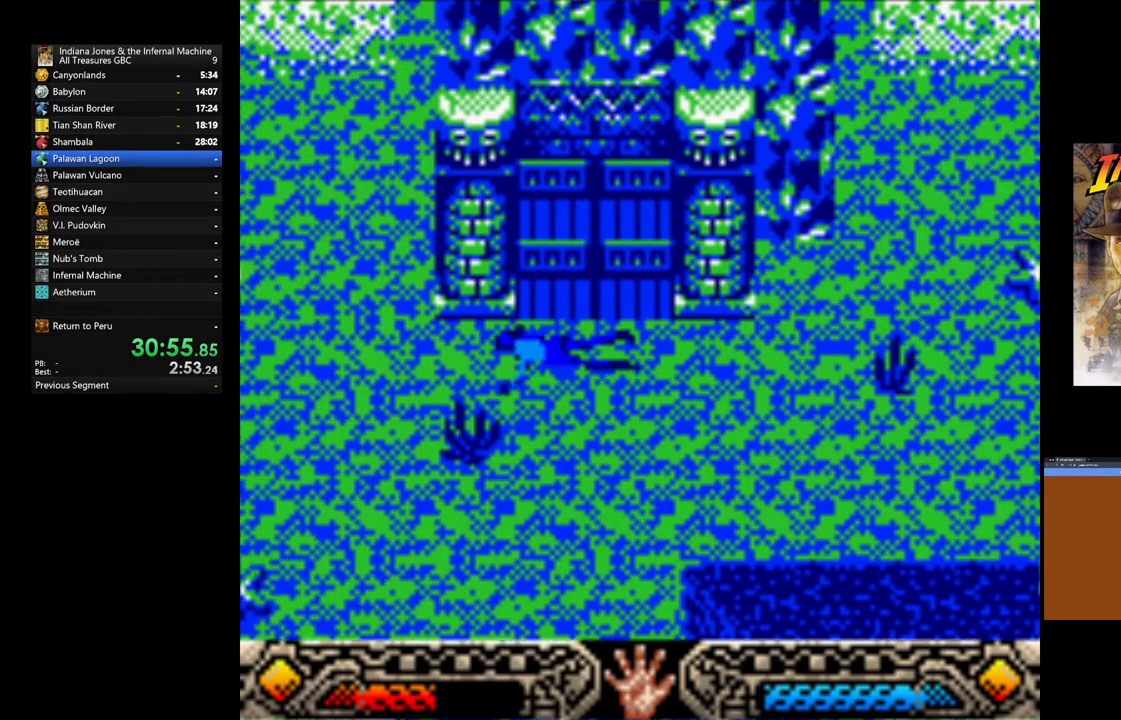
{"dt_ms": 500, "buttons": [], "left_stick": "left", "right_stick": "center", "events": []}
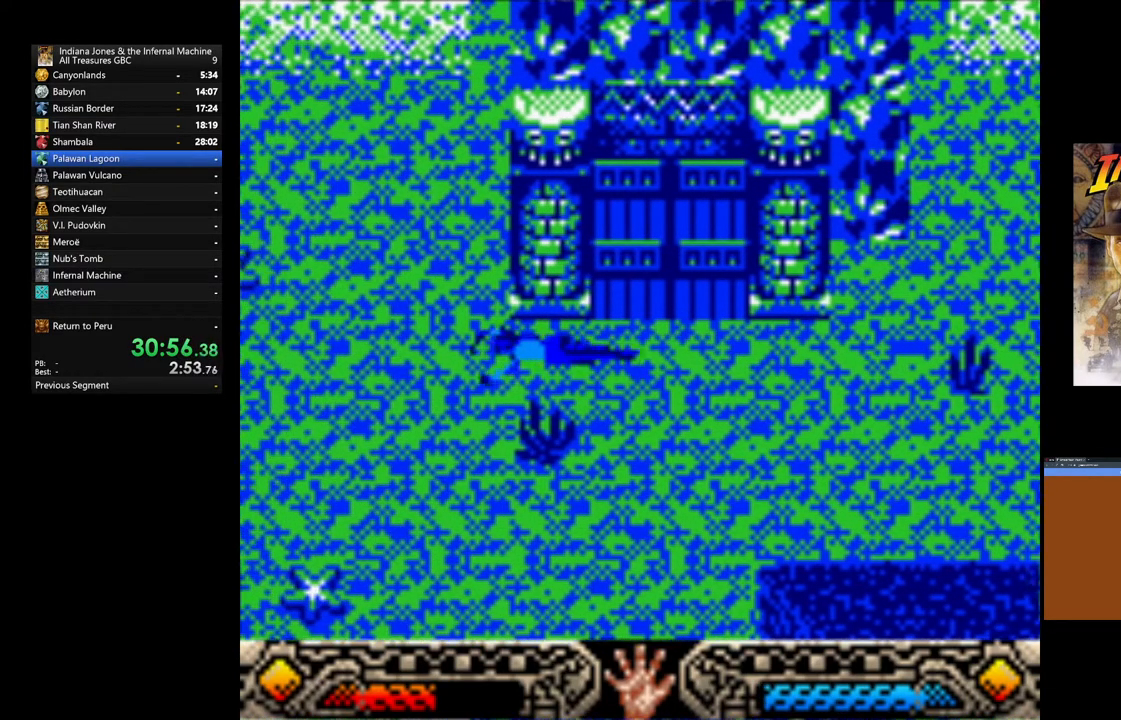
{"dt_ms": 500, "buttons": [], "left_stick": "up-left", "right_stick": "center", "events": [[150, "left_stick", "up-left"]]}
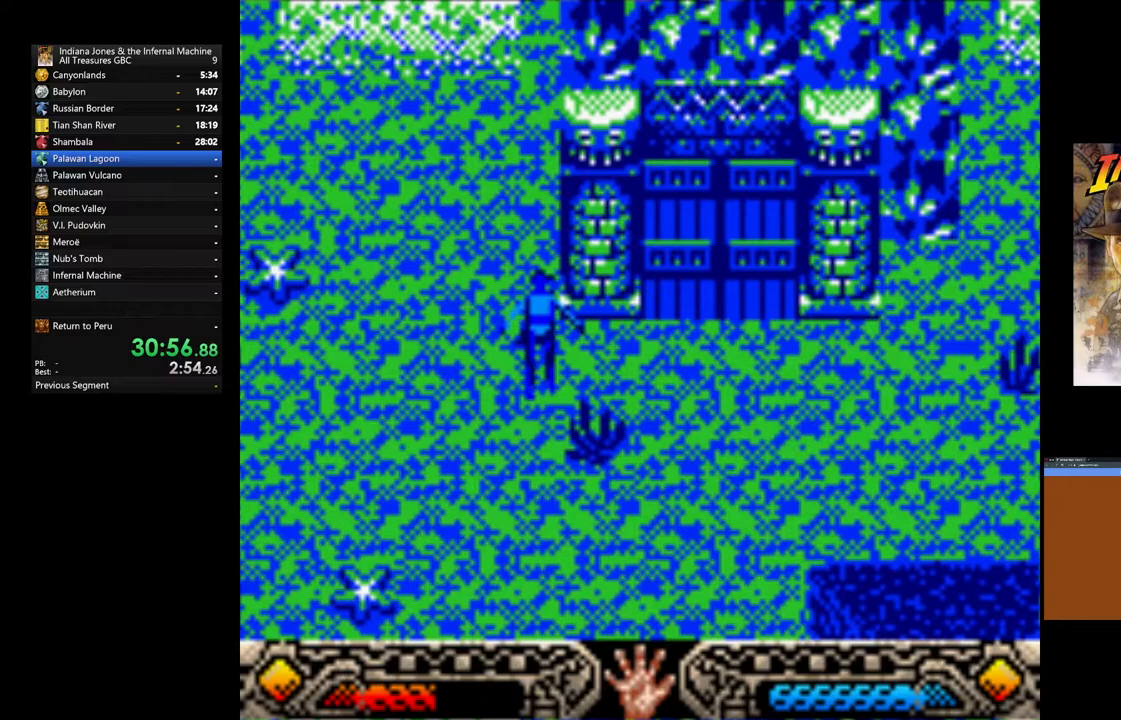
{"dt_ms": 500, "buttons": [], "left_stick": "up-left", "right_stick": "center", "events": []}
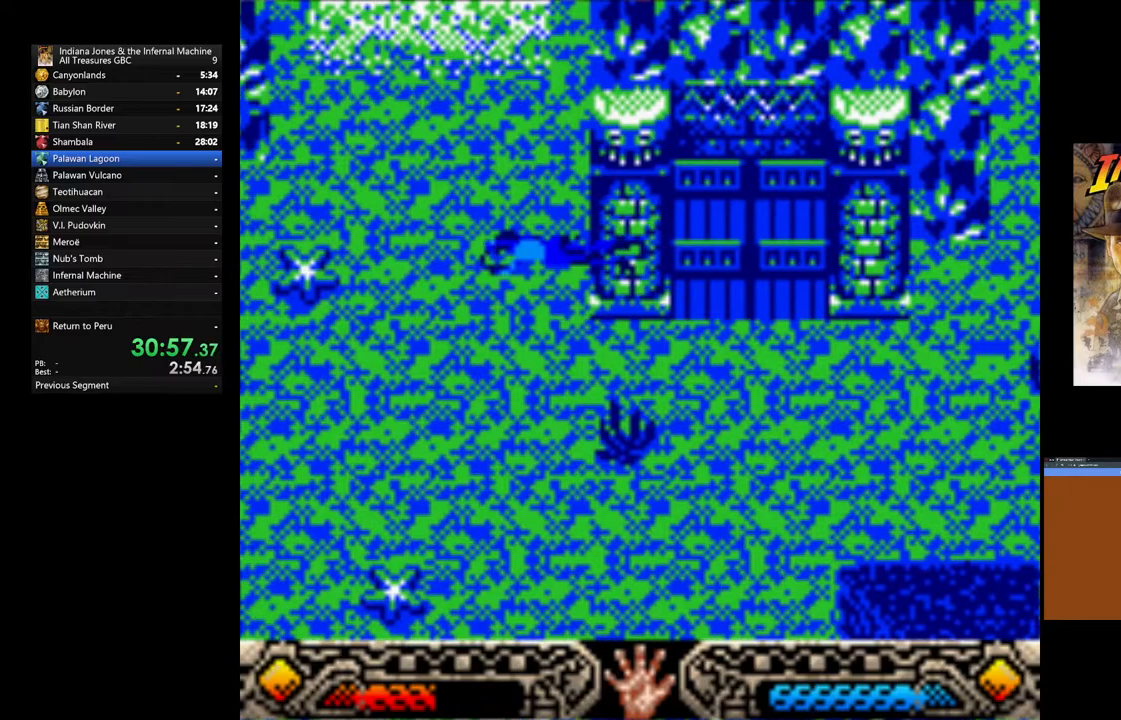
{"dt_ms": 500, "buttons": [], "left_stick": "up-left", "right_stick": "center", "events": []}
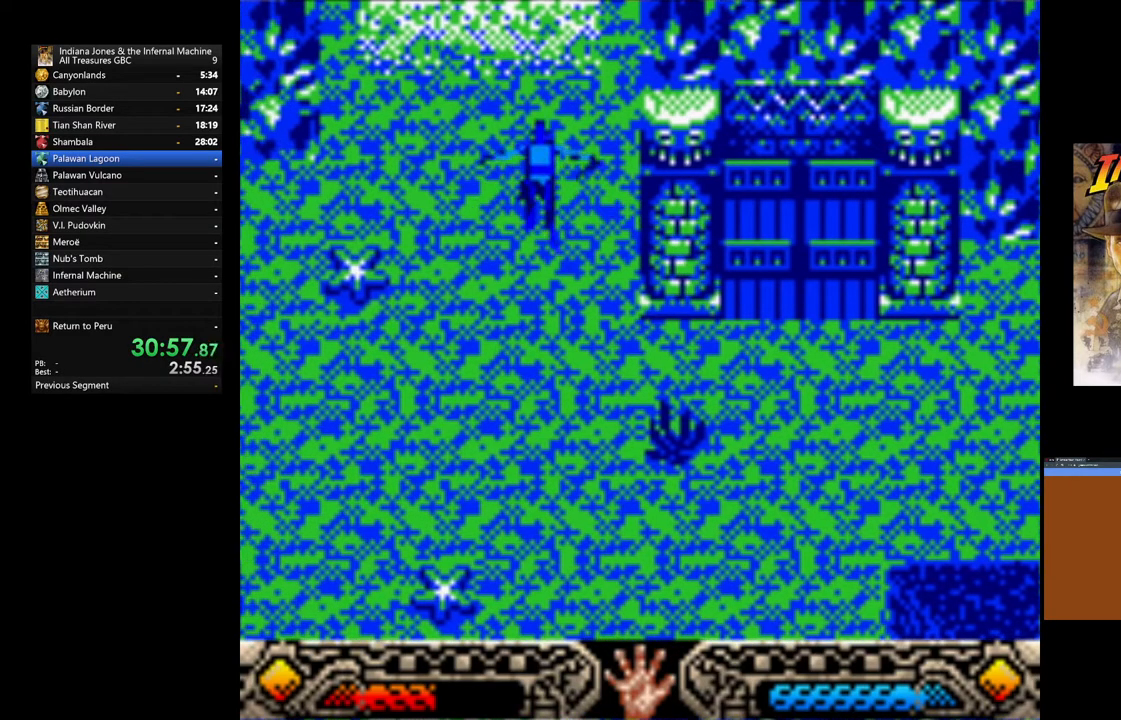
{"dt_ms": 500, "buttons": [], "left_stick": "up", "right_stick": "center", "events": [[200, "left_stick", "up"]]}
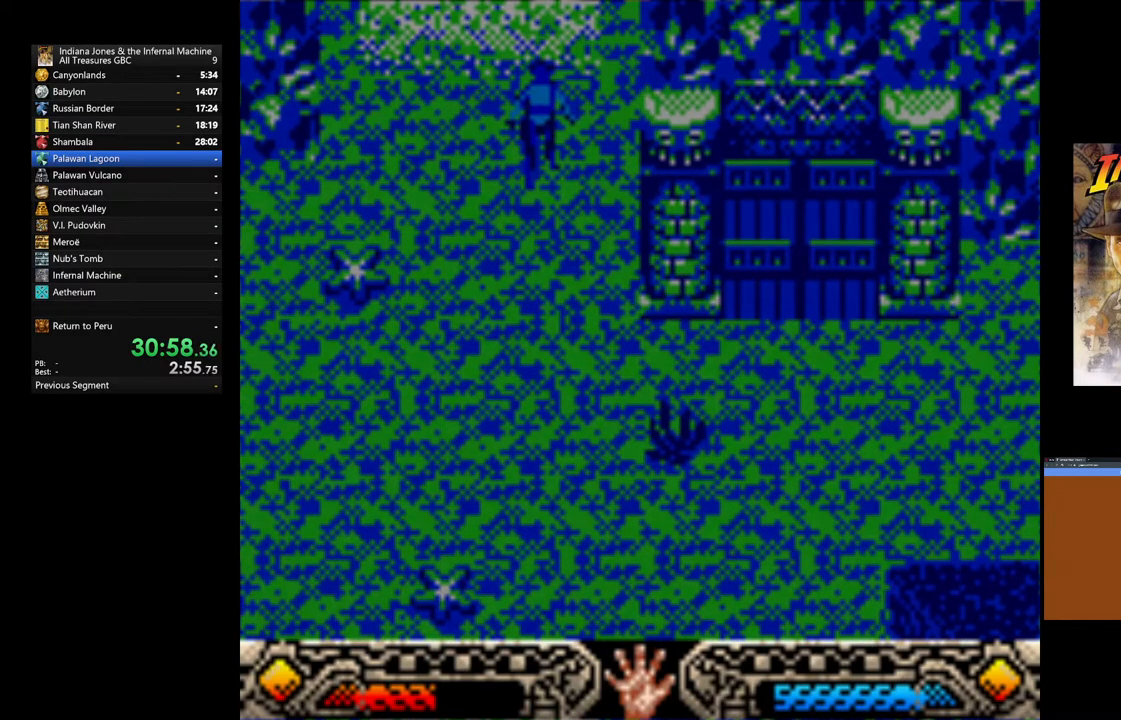
{"dt_ms": 500, "buttons": [], "left_stick": "up", "right_stick": "center", "events": []}
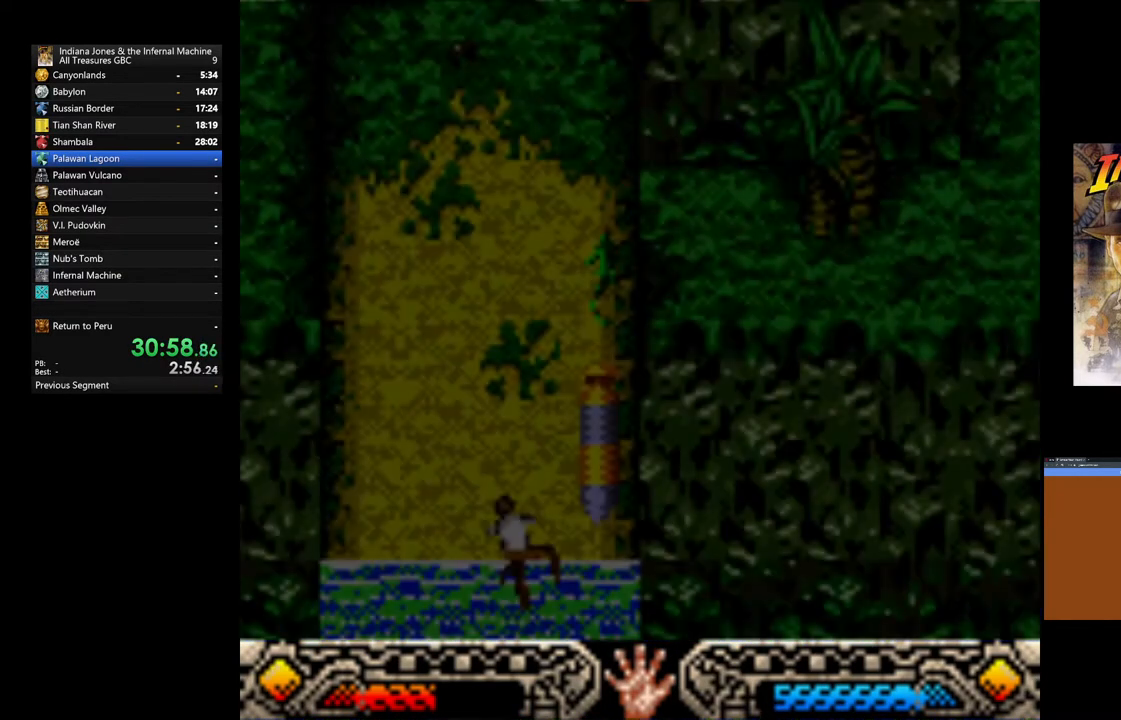
{"dt_ms": 500, "buttons": [], "left_stick": "up", "right_stick": "center", "events": []}
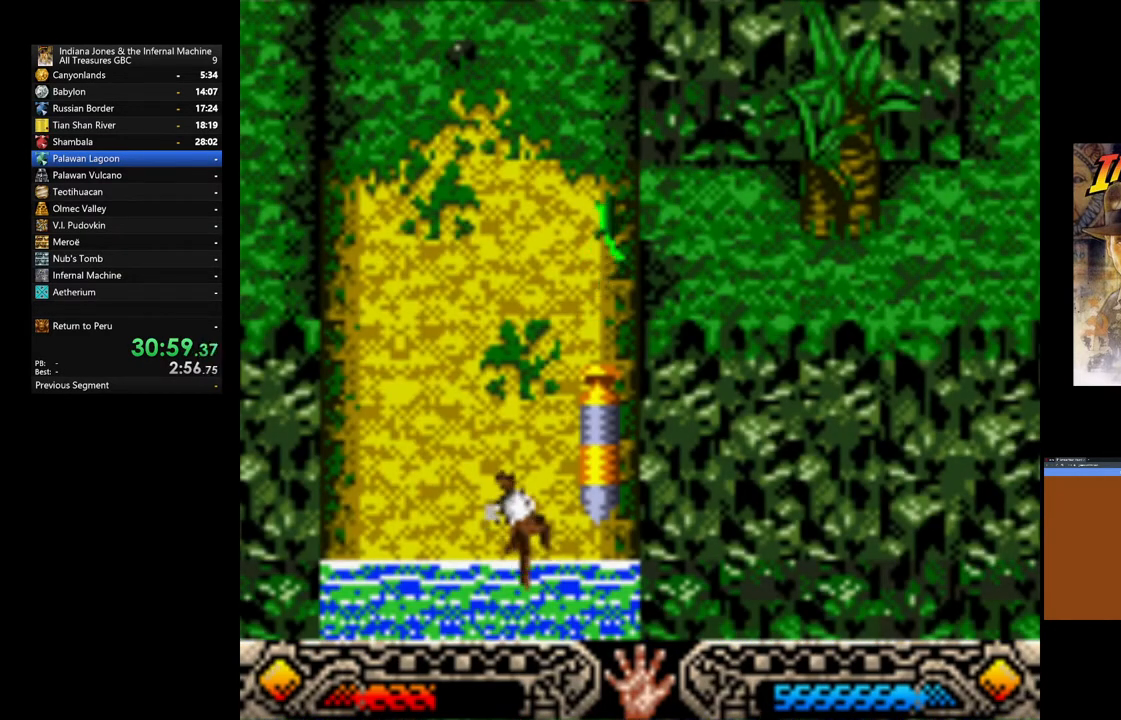
{"dt_ms": 500, "buttons": [], "left_stick": "up-left", "right_stick": "center", "events": [[450, "left_stick", "up-left"]]}
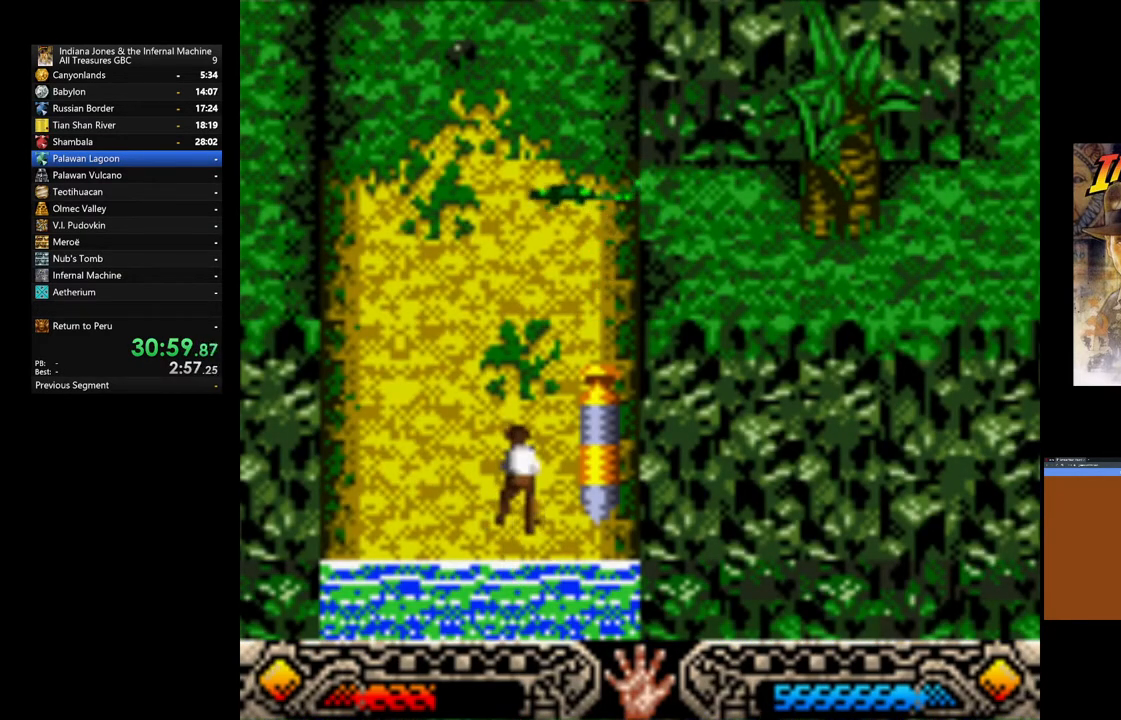
{"dt_ms": 500, "buttons": [], "left_stick": "up-left", "right_stick": "center", "events": []}
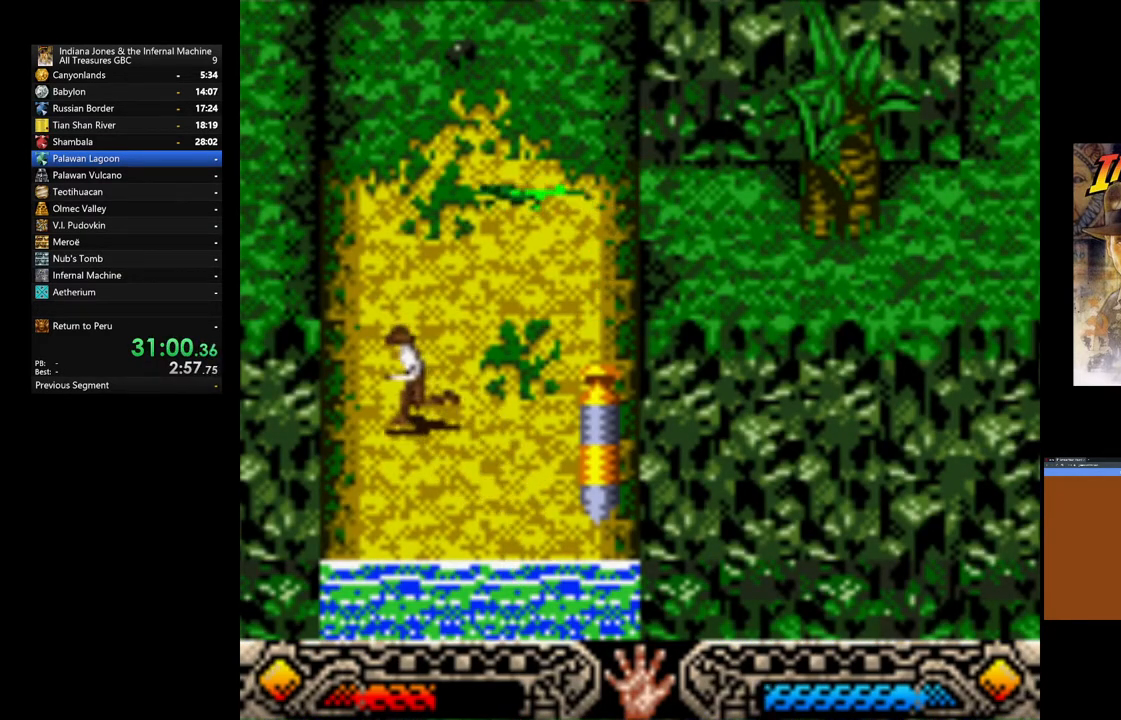
{"dt_ms": 500, "buttons": [], "left_stick": "up", "right_stick": "center", "events": [[500, "left_stick", "up"]]}
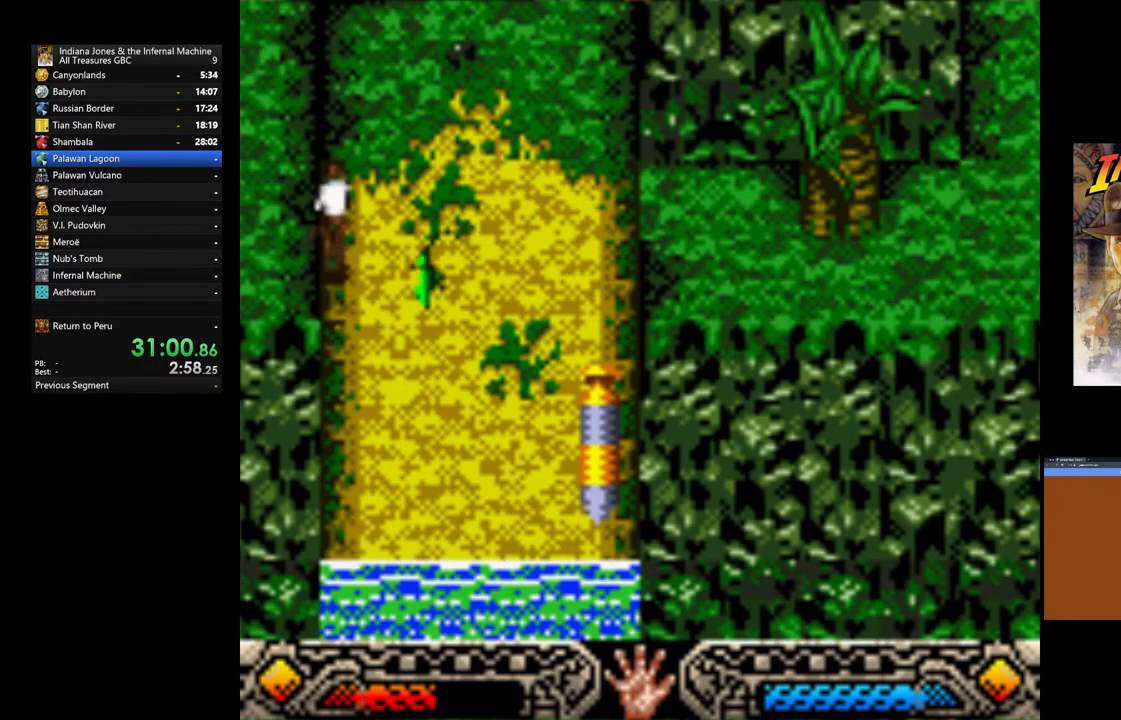
{"dt_ms": 500, "buttons": [], "left_stick": "up-right", "right_stick": "center", "events": [[150, "left_stick", "up-right"]]}
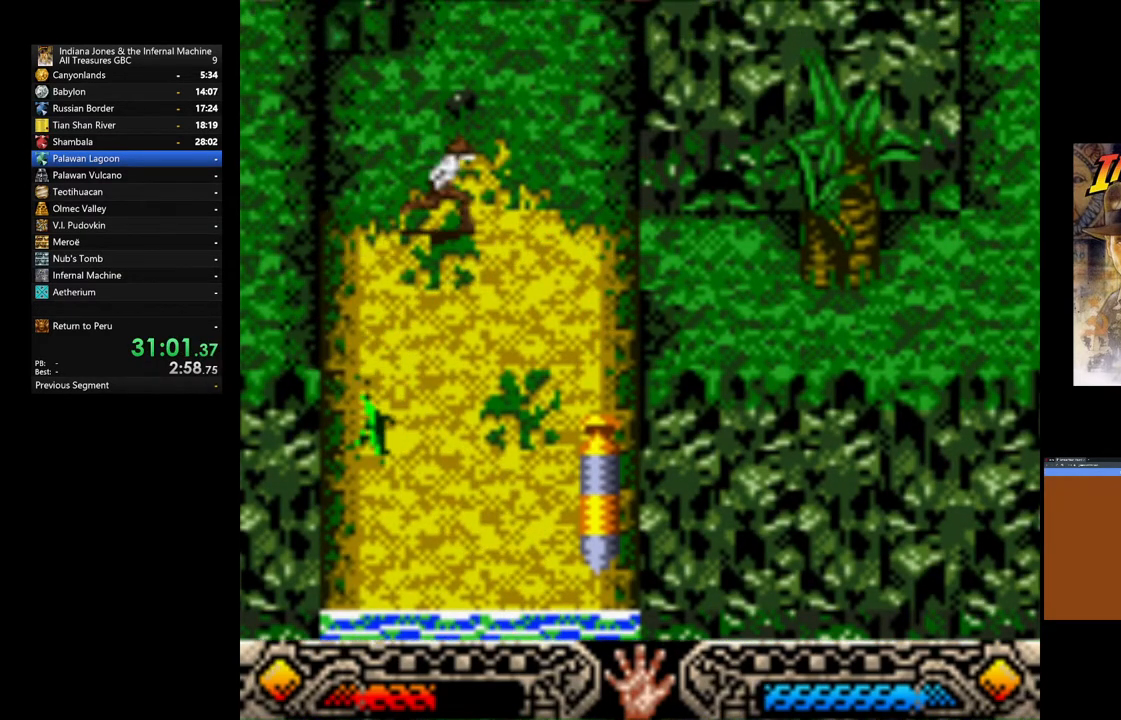
{"dt_ms": 500, "buttons": [], "left_stick": "up-right", "right_stick": "center", "events": []}
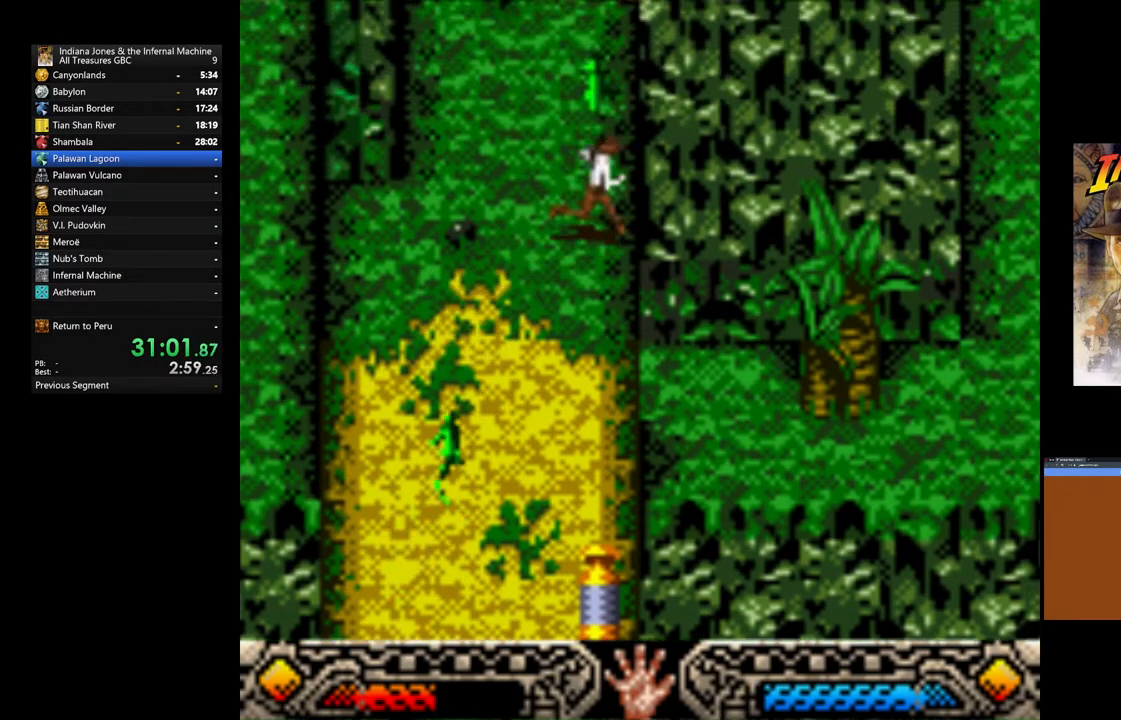
{"dt_ms": 500, "buttons": [], "left_stick": "up", "right_stick": "center", "events": [[183, "left_stick", "up"]]}
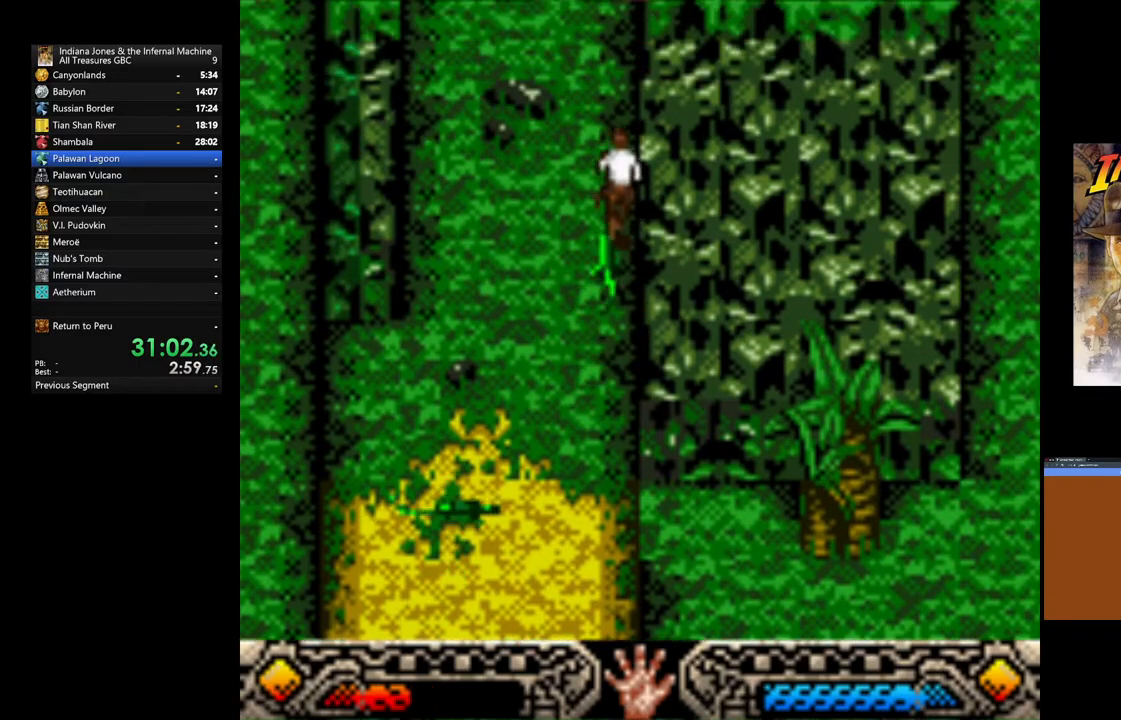
{"dt_ms": 500, "buttons": [], "left_stick": "up", "right_stick": "center", "events": [[67, "left_stick", "up-left"], [467, "left_stick", "up"]]}
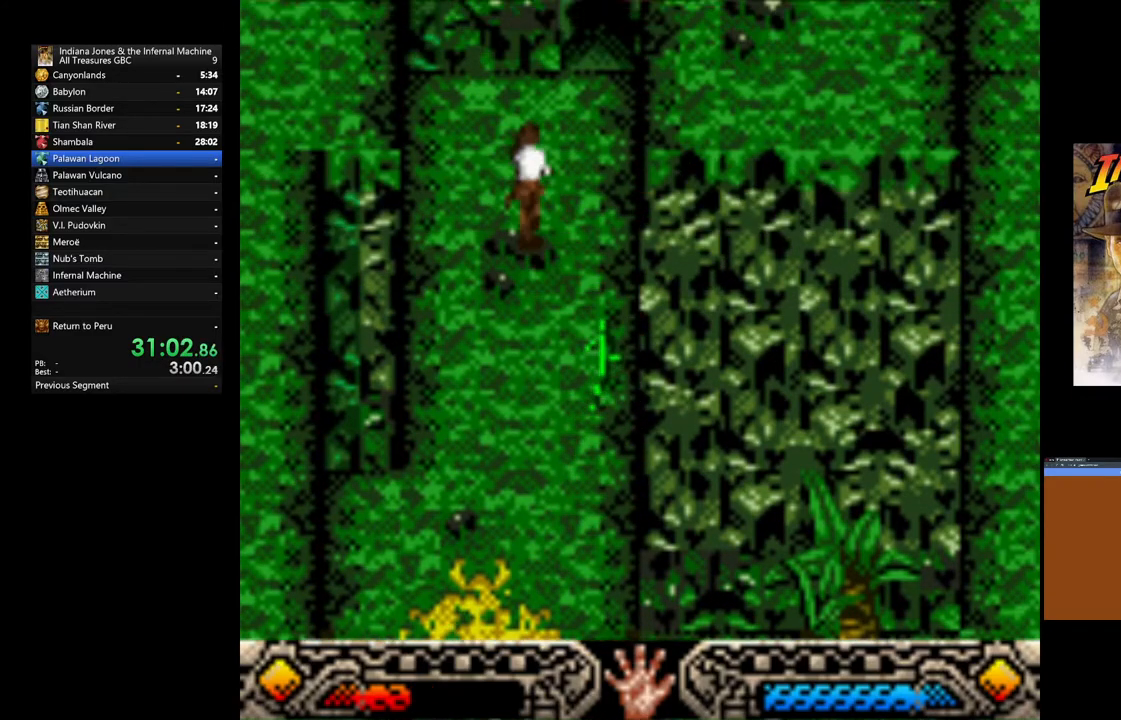
{"dt_ms": 500, "buttons": [], "left_stick": "up-right", "right_stick": "center", "events": [[483, "left_stick", "up-right"]]}
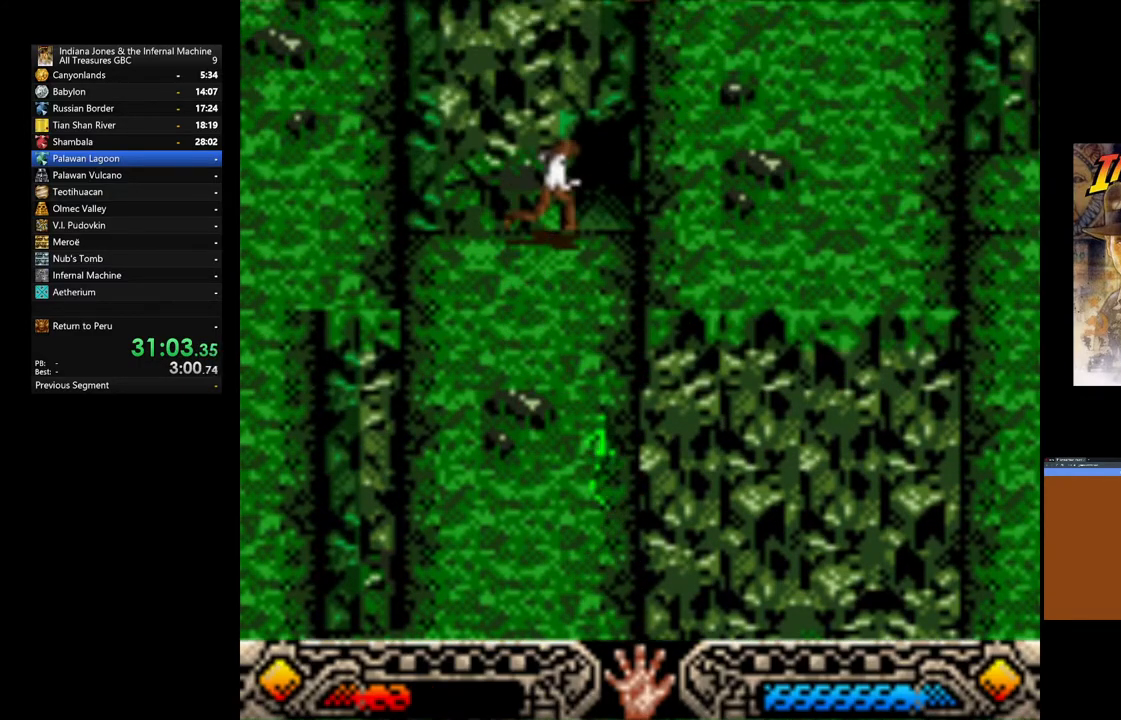
{"dt_ms": 500, "buttons": [], "left_stick": "up-right", "right_stick": "center", "events": []}
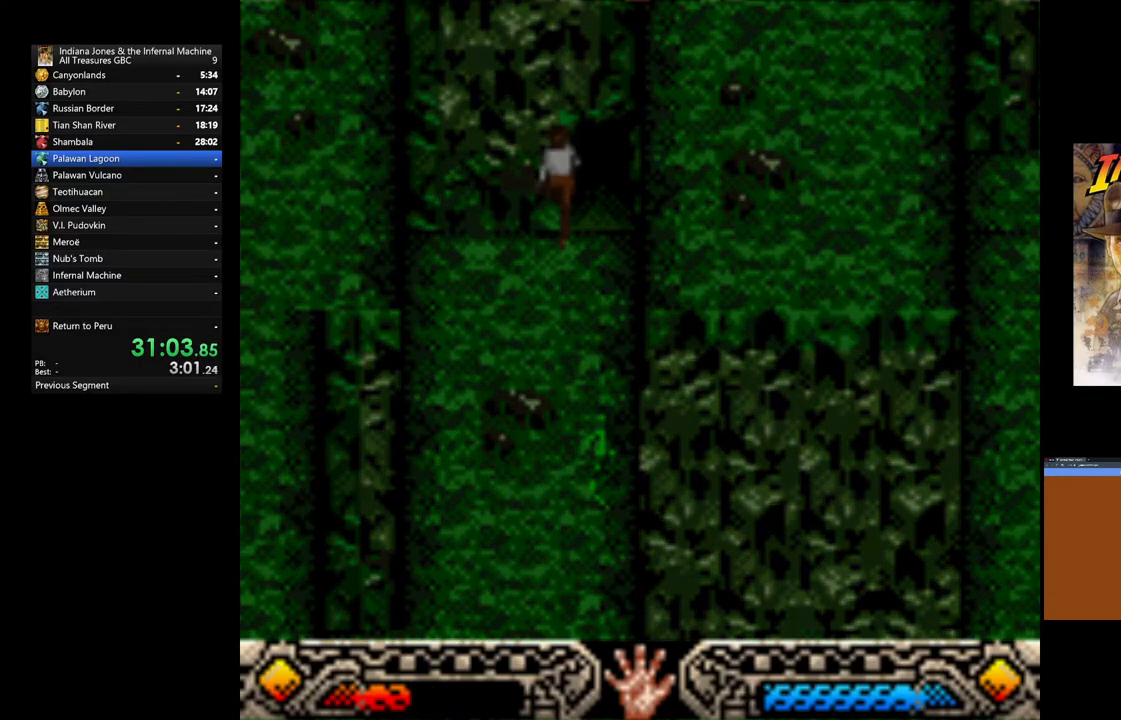
{"dt_ms": 500, "buttons": [], "left_stick": "center", "right_stick": "center", "events": [[150, "left_stick", "center"]]}
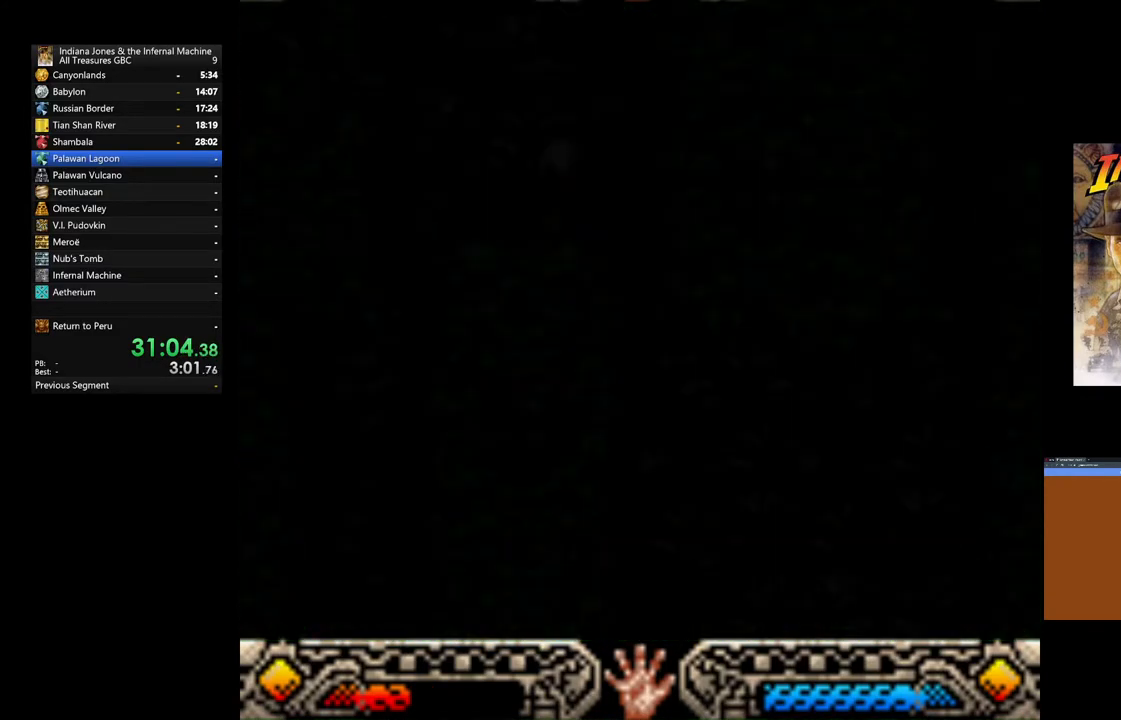
{"dt_ms": 500, "buttons": [], "left_stick": "center", "right_stick": "center", "events": []}
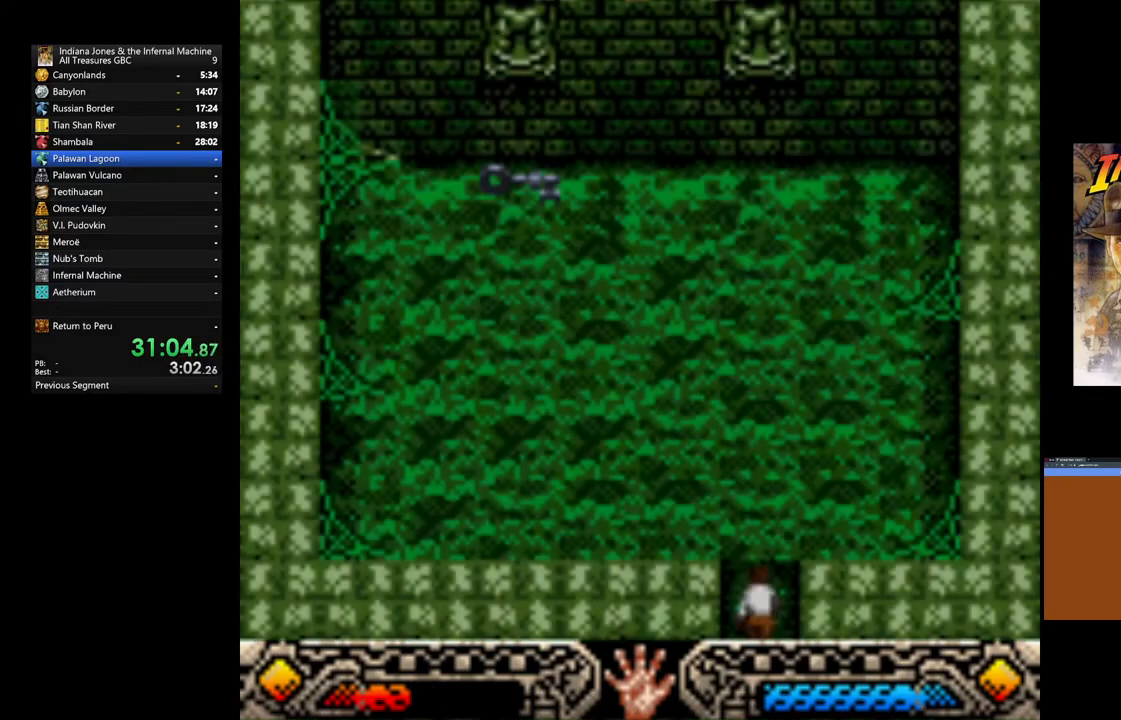
{"dt_ms": 500, "buttons": [], "left_stick": "up-left", "right_stick": "center", "events": [[483, "left_stick", "up-left"]]}
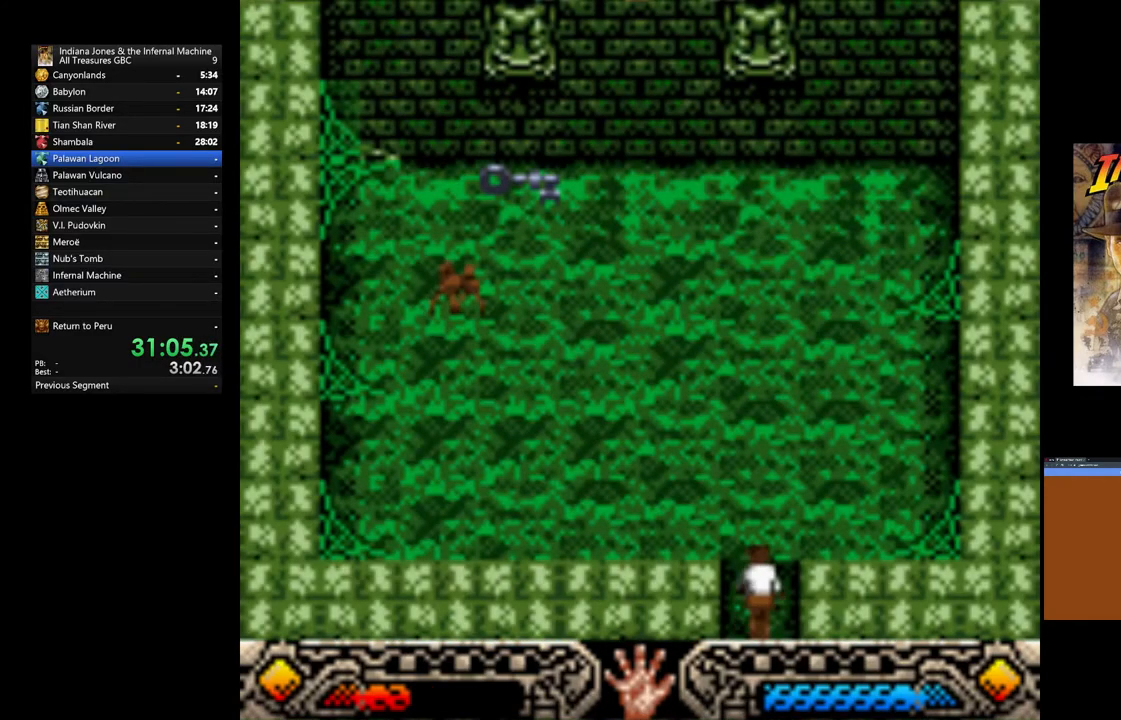
{"dt_ms": 500, "buttons": [], "left_stick": "up", "right_stick": "center", "events": [[117, "left_stick", "up"]]}
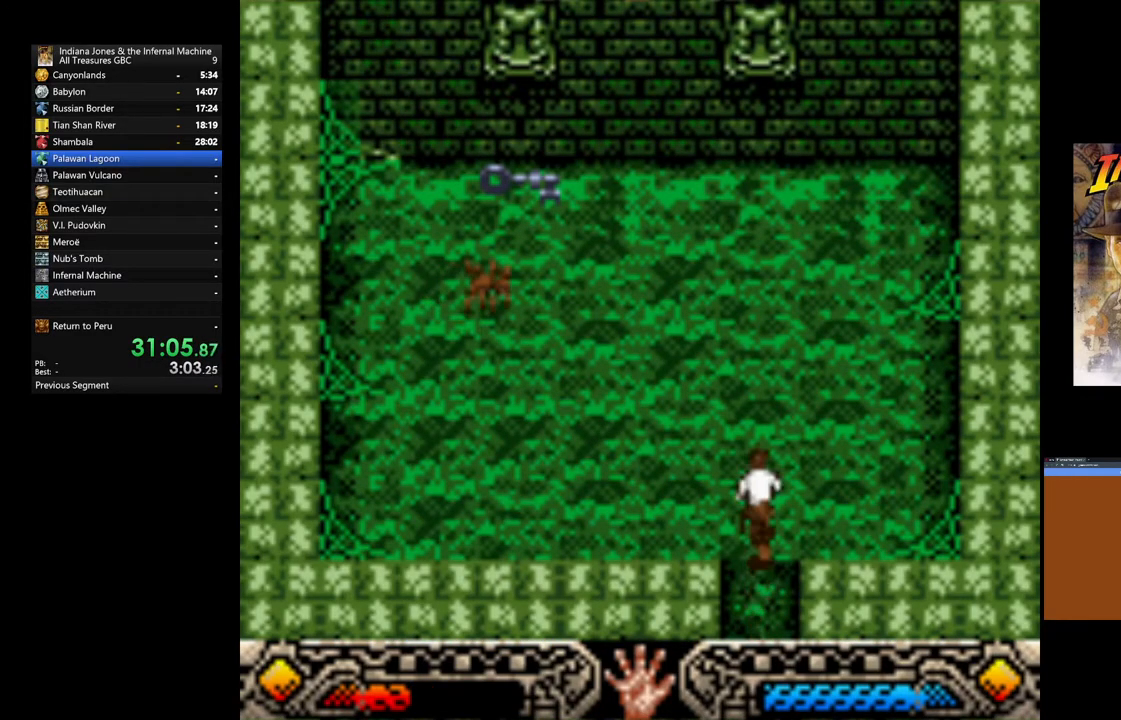
{"dt_ms": 500, "buttons": [], "left_stick": "up", "right_stick": "center", "events": []}
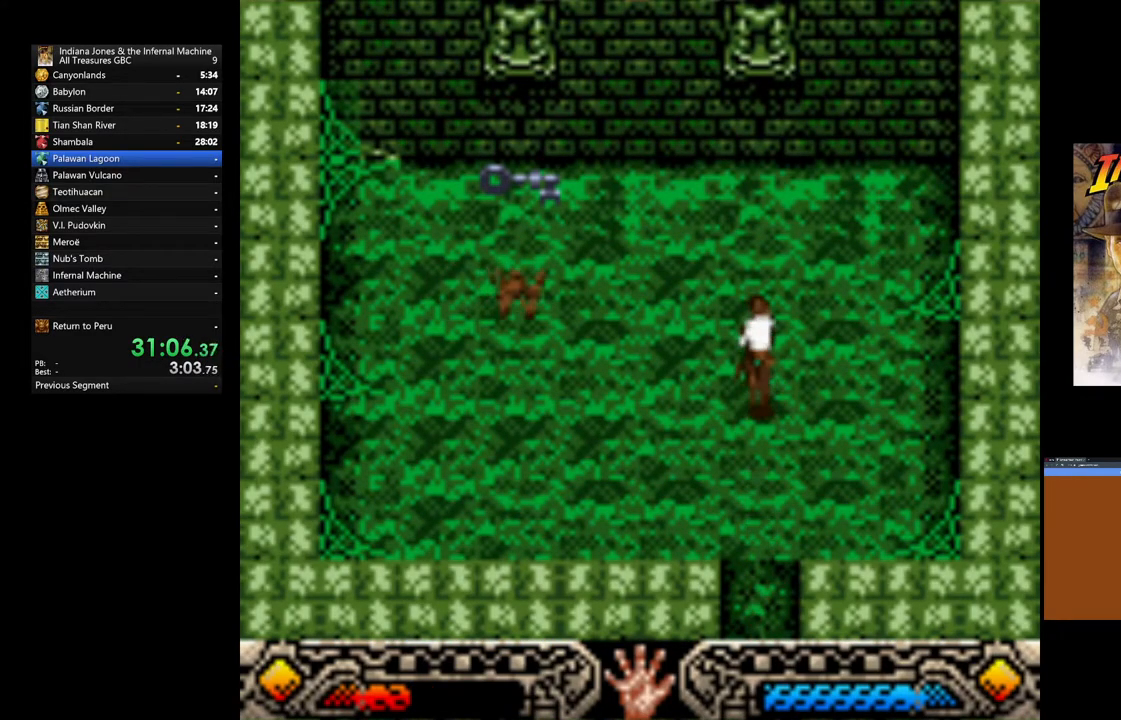
{"dt_ms": 500, "buttons": ["B"], "left_stick": "up-left", "right_stick": "center", "events": [[133, "left_stick", "up-left"], [200, "B", "down"]]}
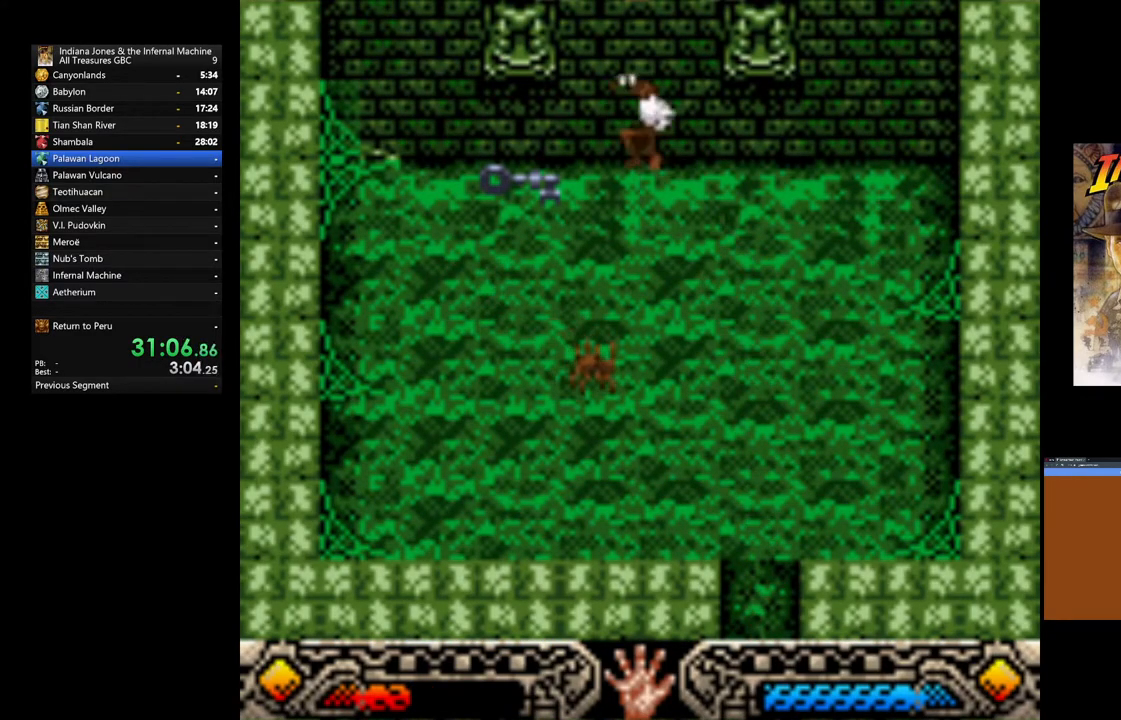
{"dt_ms": 500, "buttons": [], "left_stick": "center", "right_stick": "center", "events": [[50, "B", "up"], [183, "A", "down"], [317, "A", "up"], [367, "A", "down"], [367, "left_stick", "center"], [500, "A", "up"]]}
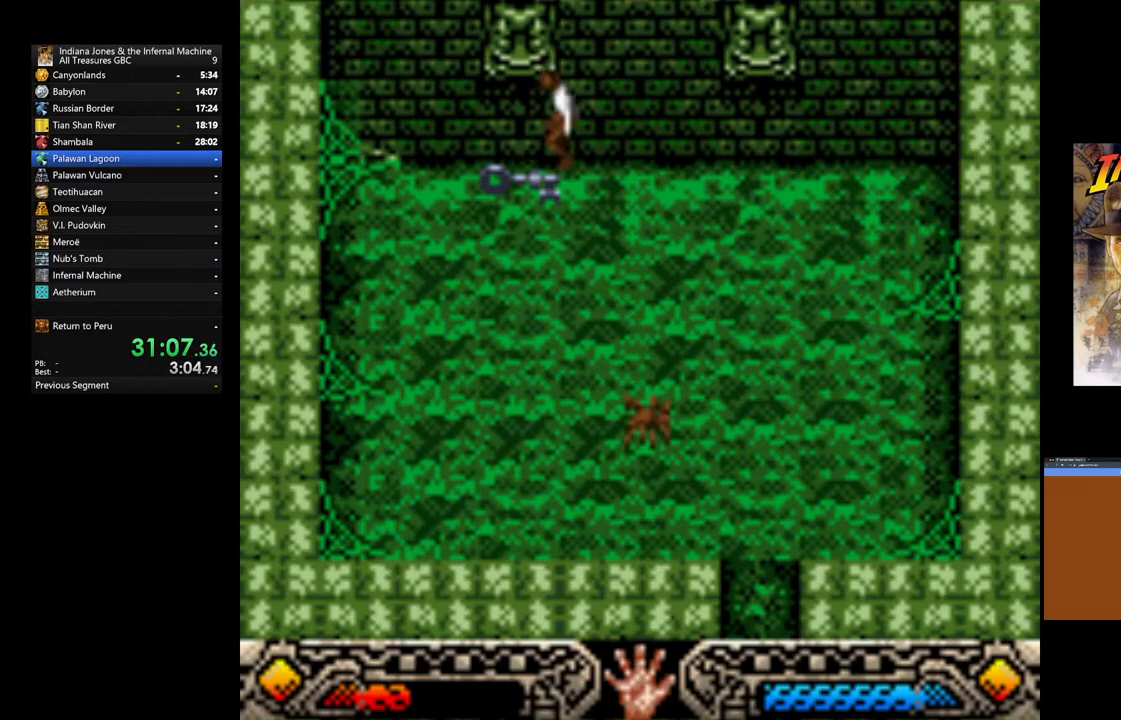
{"dt_ms": 500, "buttons": [], "left_stick": "center", "right_stick": "center", "events": [[83, "A", "down"], [167, "A", "up"], [250, "A", "down"], [333, "A", "up"], [400, "A", "down"], [483, "A", "up"]]}
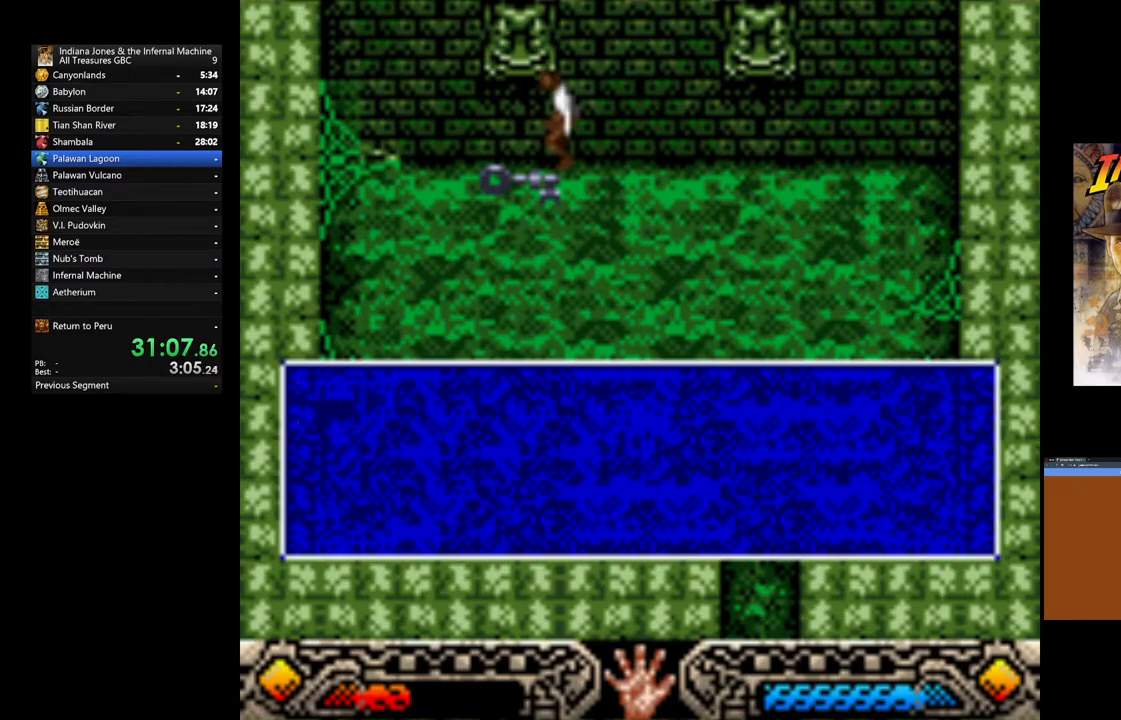
{"dt_ms": 1000, "buttons": [], "left_stick": "down-left", "right_stick": "center"}
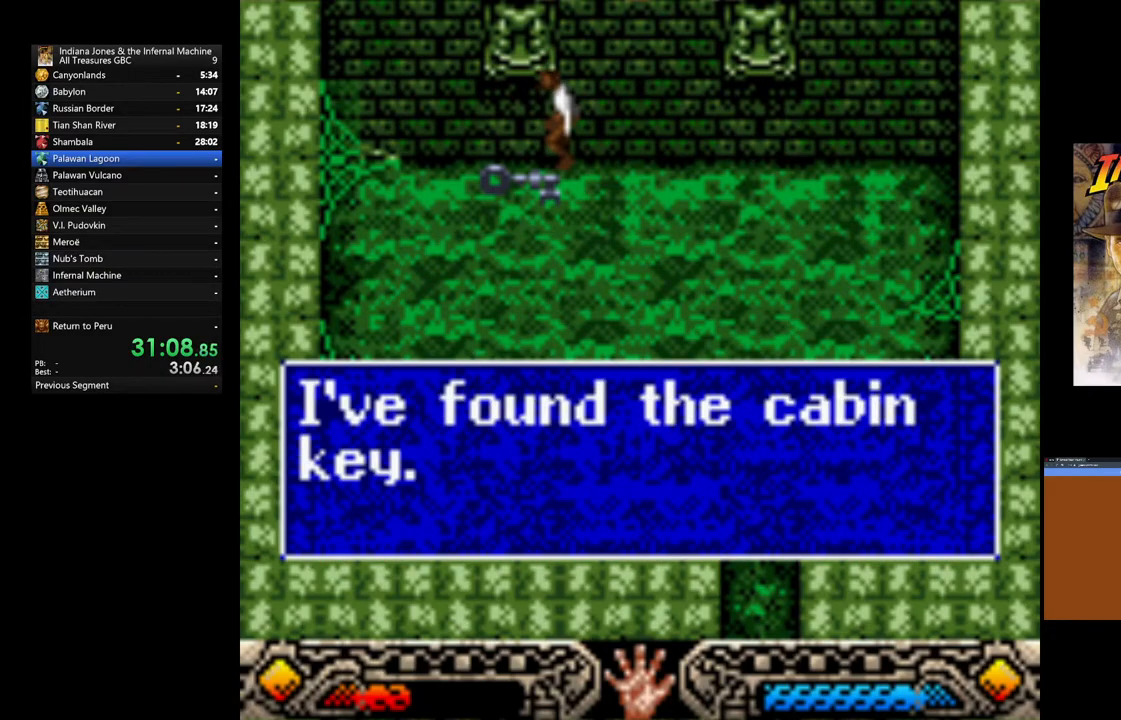
{"dt_ms": 500, "buttons": [], "left_stick": "down-left", "right_stick": "center", "events": [[33, "A", "down"], [133, "A", "up"], [183, "A", "down"], [317, "A", "up"]]}
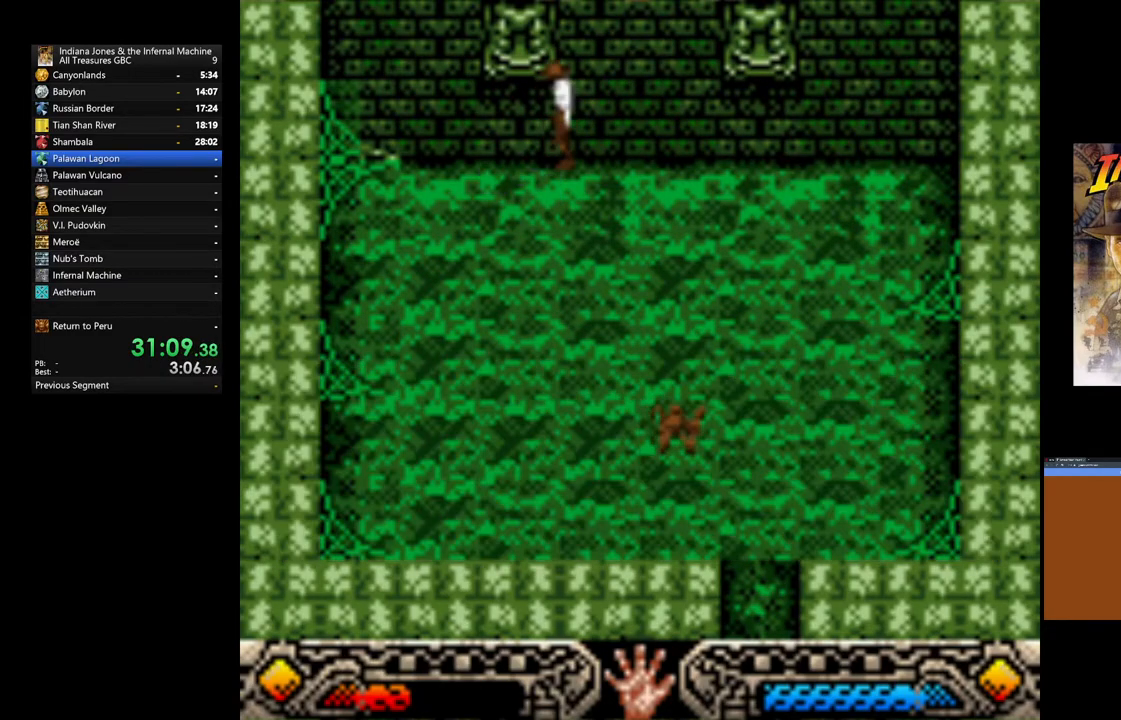
{"dt_ms": 500, "buttons": [], "left_stick": "down", "right_stick": "center", "events": [[367, "left_stick", "down"]]}